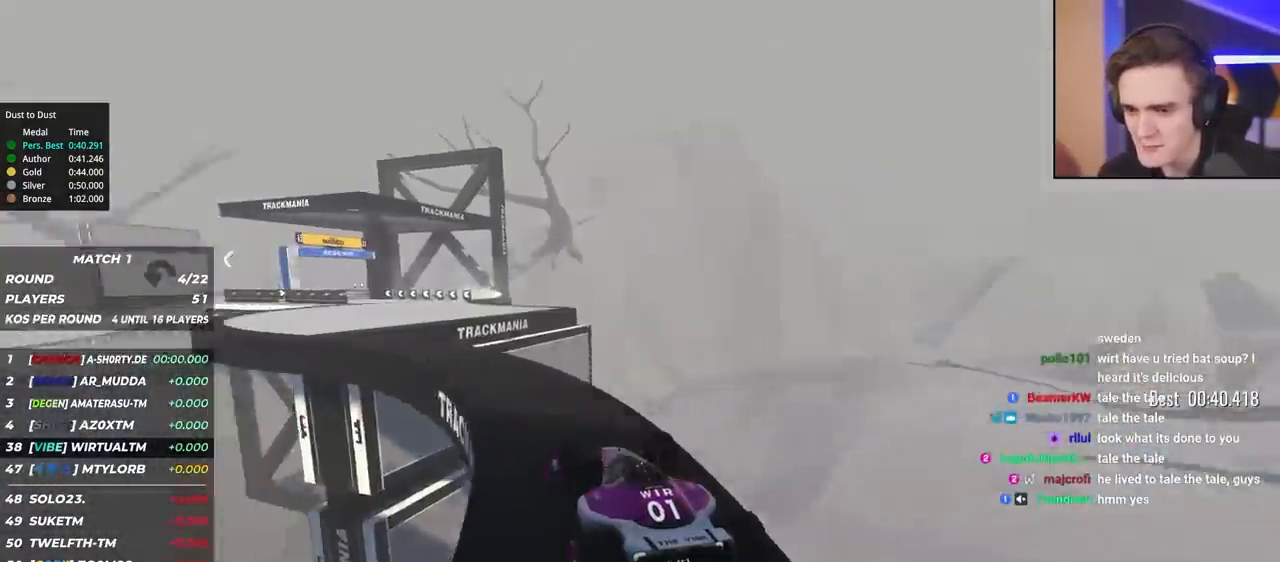
Gameplay with keyboard; each line is a JSON object with the keys held at the frame after it. "events" lists presses ("down") and releases ("up") of "brake", "down", "left", "right" and "up" between this image and that frame as [ms after this image, input, new state], when the widget could be followed in between. No other keys are recorded. Mouse input is not recorded. Key names are as the overlay labels them; some are game actions (e.g. jump) rather than physical keys.
{"keys": ["up"], "events": [[167, "left", "up"], [317, "left", "down"], [450, "left", "up"]]}
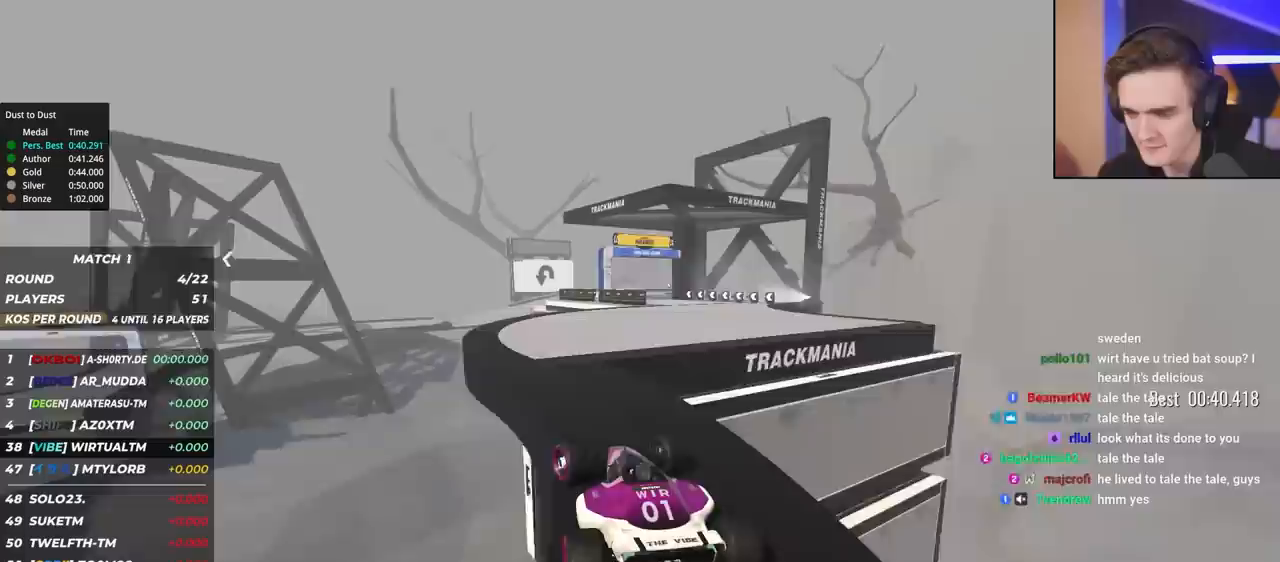
{"keys": ["up"], "events": [[83, "right", "down"], [417, "right", "up"]]}
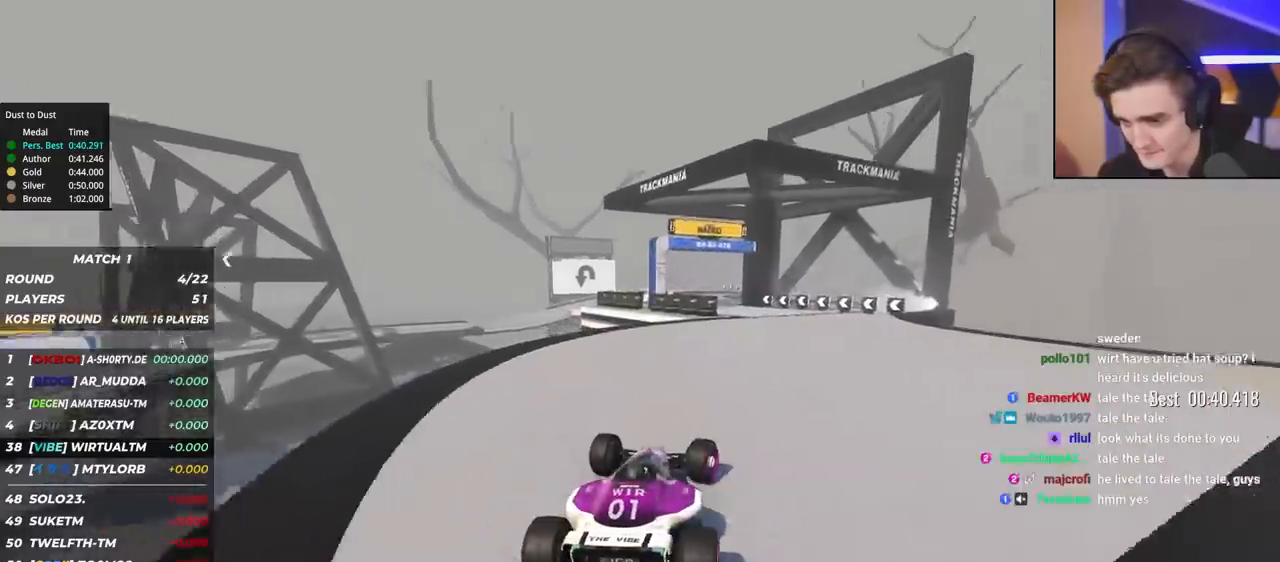
{"keys": ["up"], "events": []}
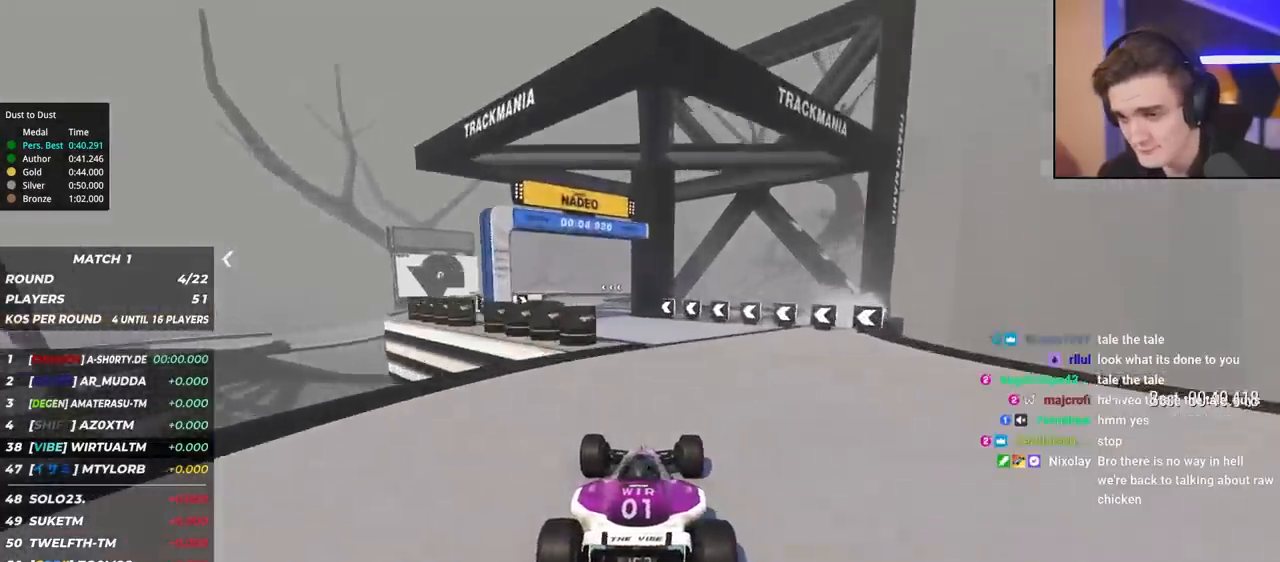
{"keys": ["up"], "events": [[67, "left", "down"], [217, "left", "up"], [267, "left", "down"], [350, "left", "up"]]}
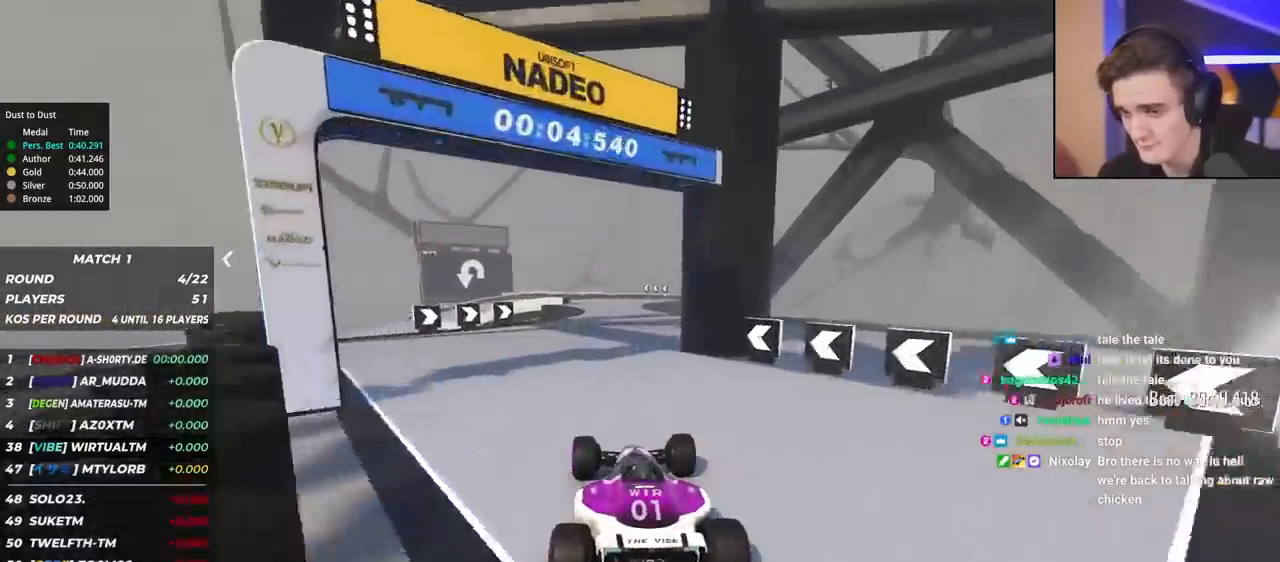
{"keys": ["right", "up"], "events": [[33, "right", "down"], [133, "right", "up"], [417, "right", "down"]]}
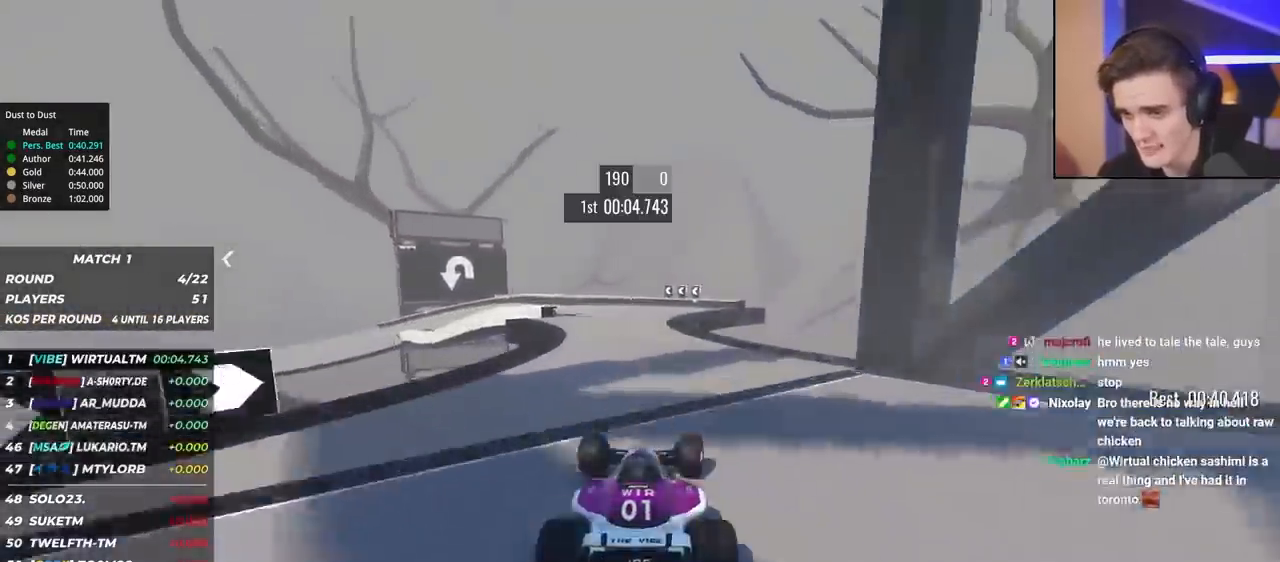
{"keys": ["left", "up"], "events": [[17, "right", "up"], [250, "left", "down"], [350, "left", "up"], [383, "left", "down"]]}
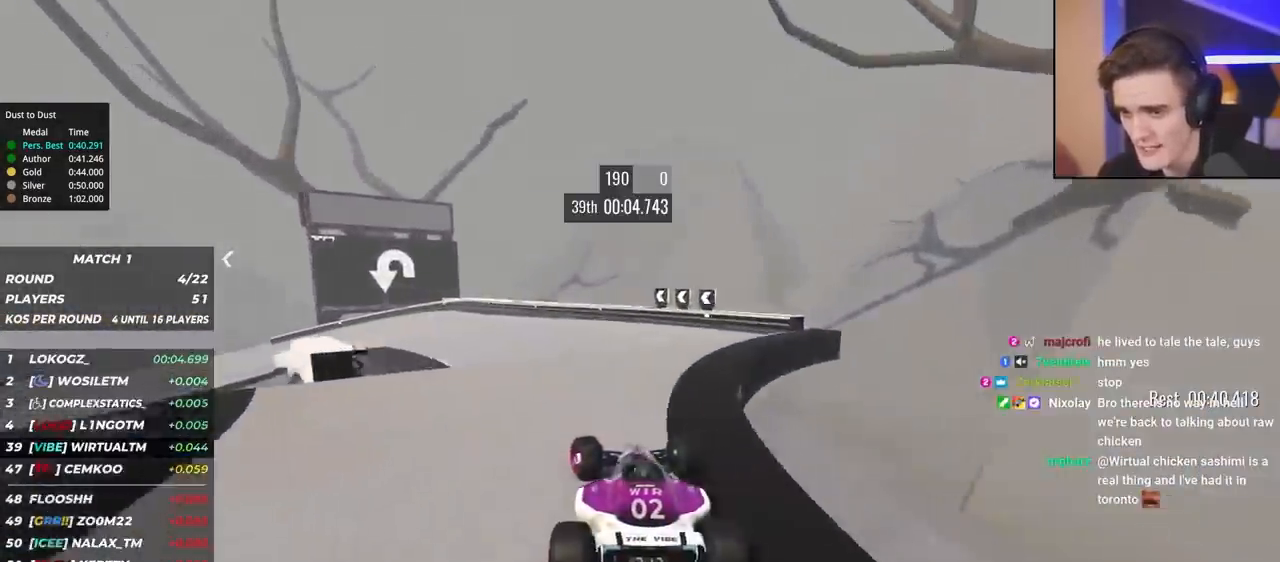
{"keys": ["brake", "left", "up"], "events": [[217, "left", "up"], [267, "brake", "down"], [267, "left", "down"]]}
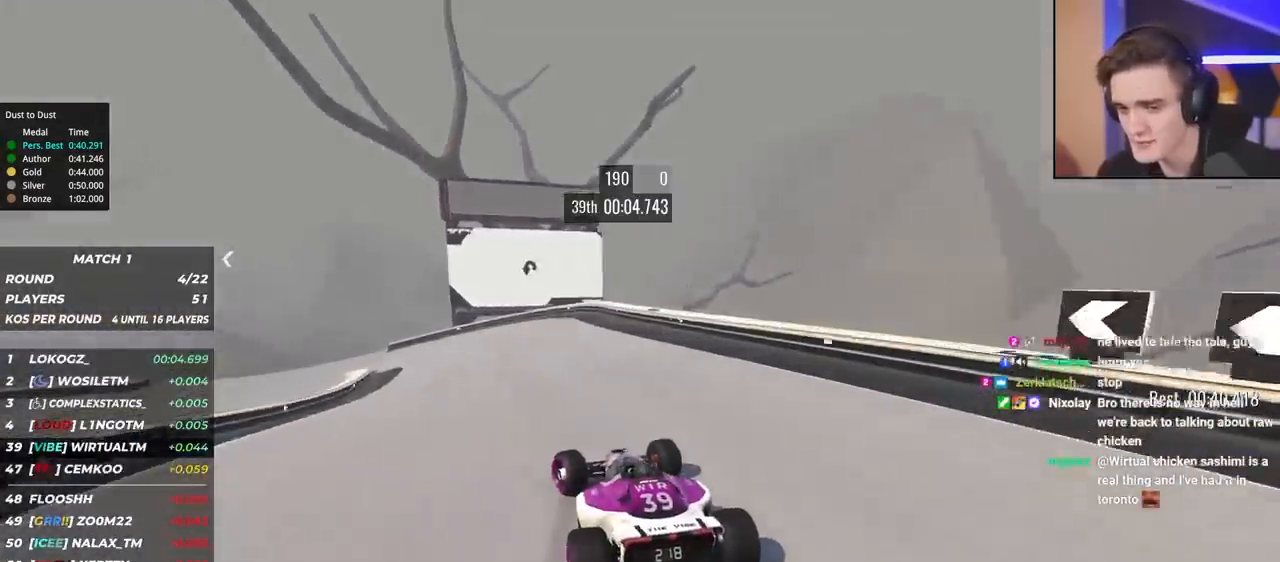
{"keys": ["brake", "left", "up"], "events": [[50, "brake", "up"], [133, "brake", "down"], [133, "left", "up"], [183, "left", "down"]]}
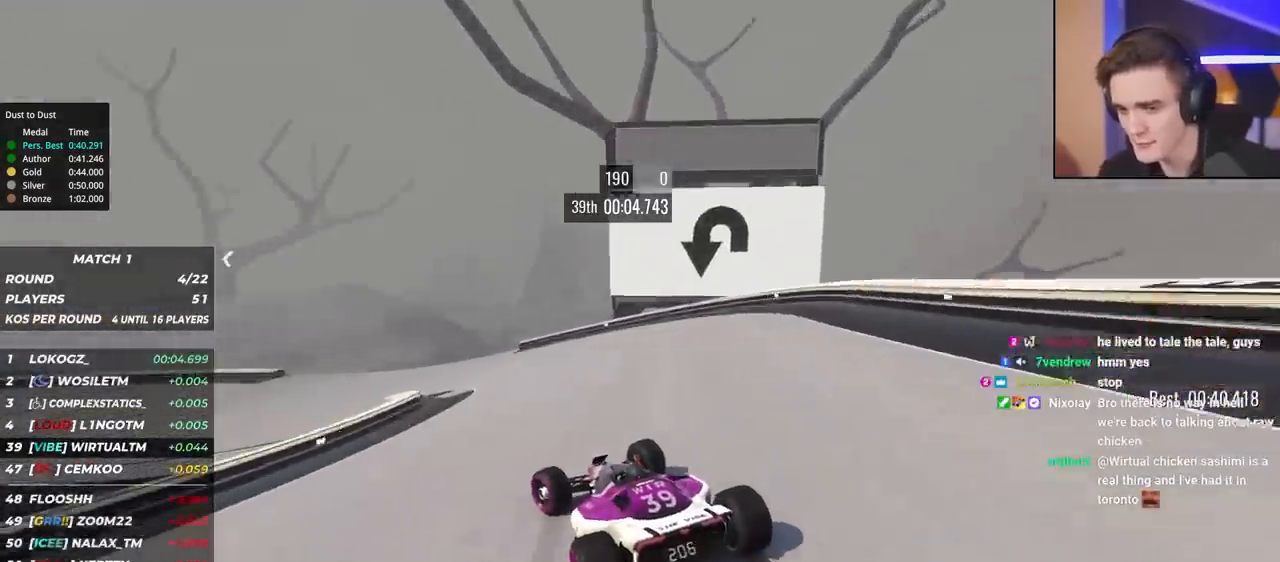
{"keys": ["left", "up"], "events": [[100, "brake", "up"], [300, "left", "up"], [333, "left", "down"], [383, "brake", "down"], [433, "brake", "up"]]}
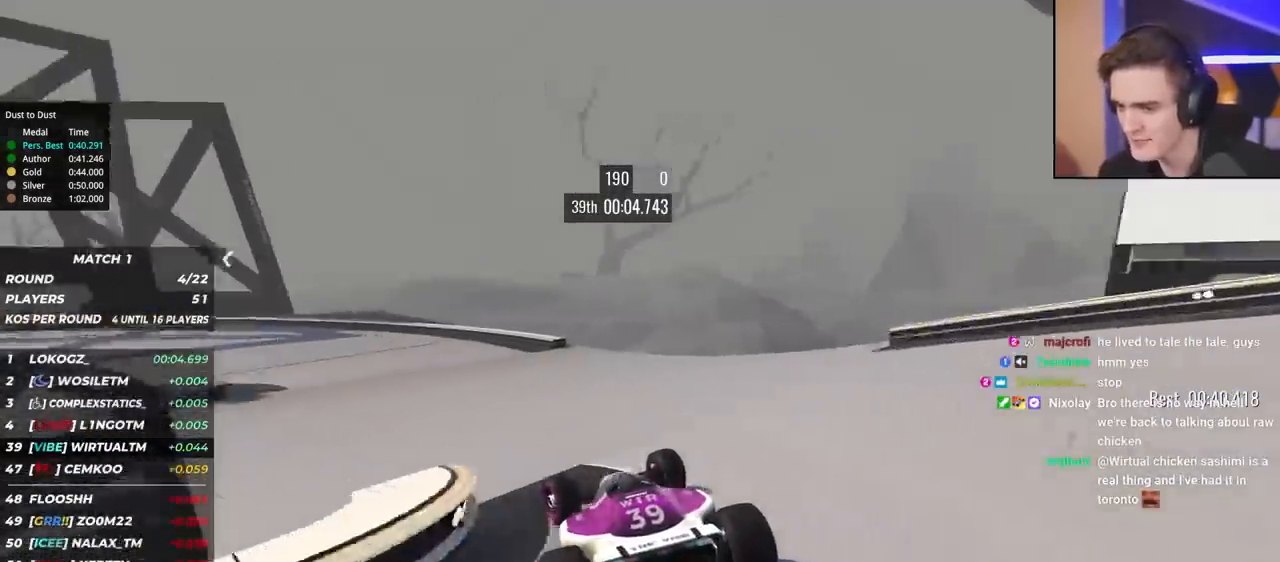
{"keys": ["left", "up"], "events": []}
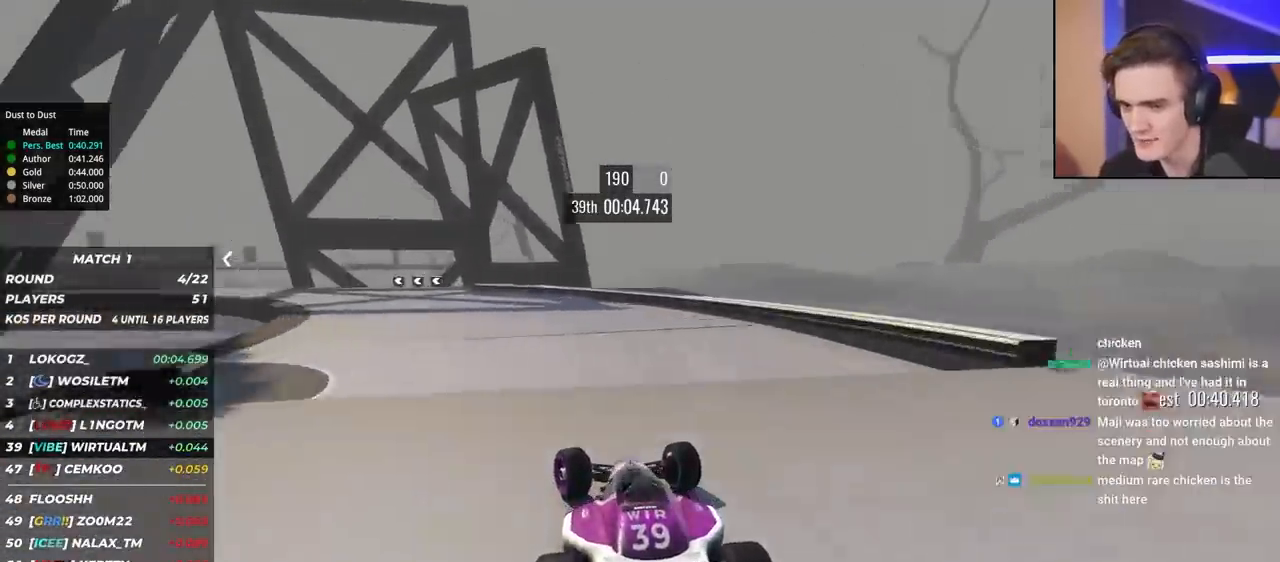
{"keys": ["left", "up"], "events": []}
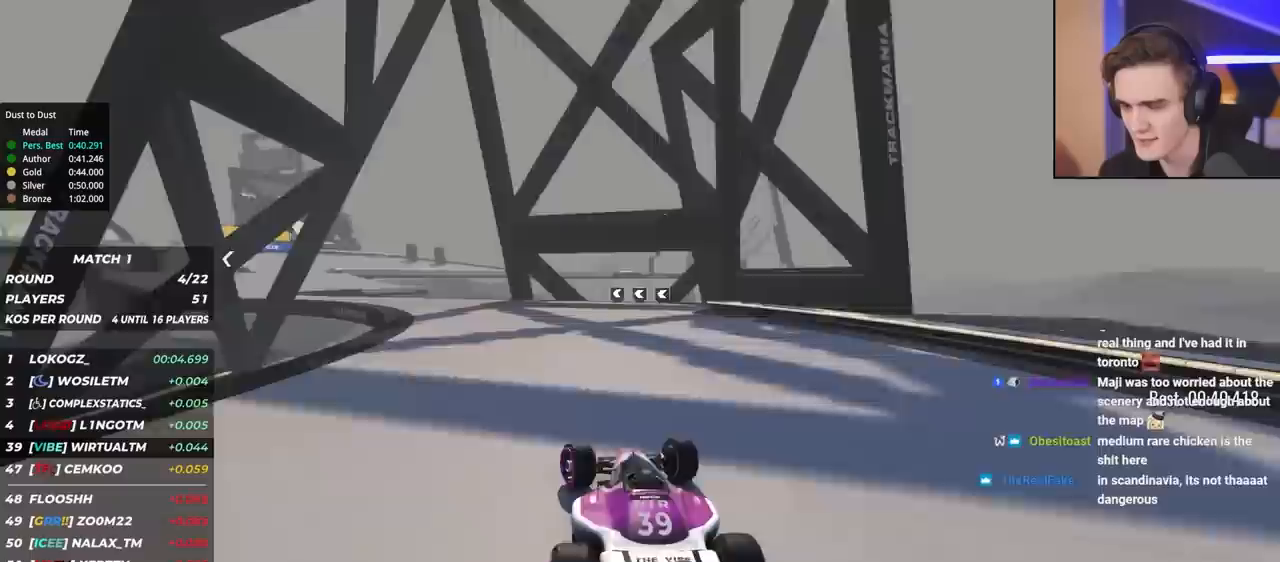
{"keys": ["up"], "events": [[433, "left", "up"]]}
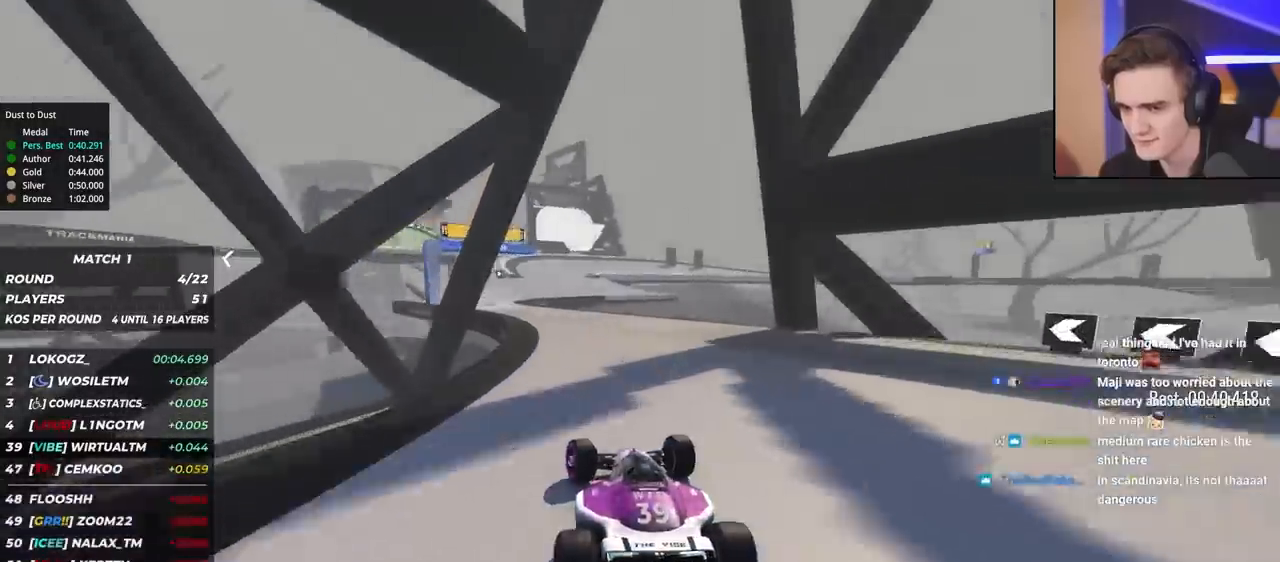
{"keys": ["right", "up"], "events": [[83, "left", "down"], [317, "left", "up"], [450, "right", "down"]]}
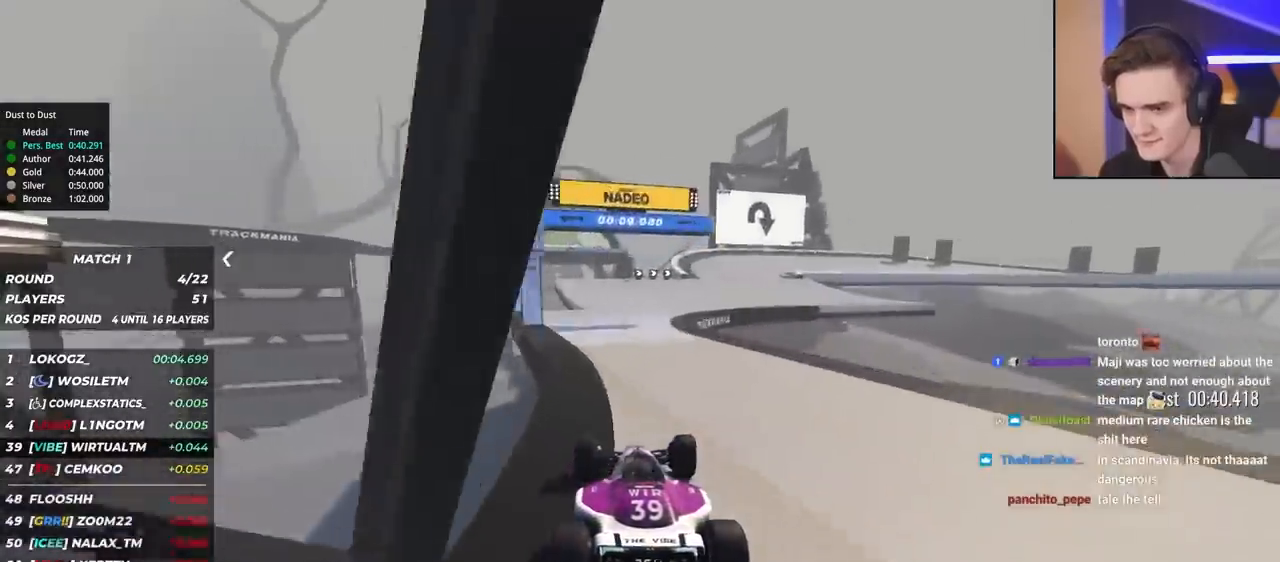
{"keys": ["up"], "events": [[50, "right", "up"], [283, "right", "down"], [467, "right", "up"]]}
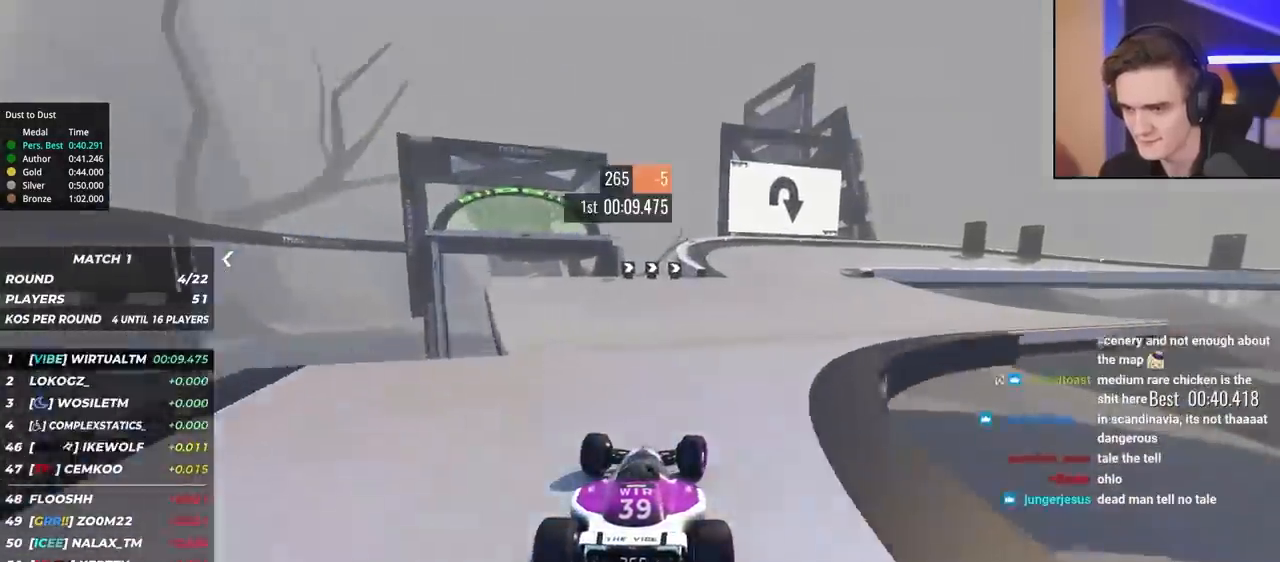
{"keys": ["brake", "right", "up"], "events": [[17, "right", "down"], [383, "brake", "down"]]}
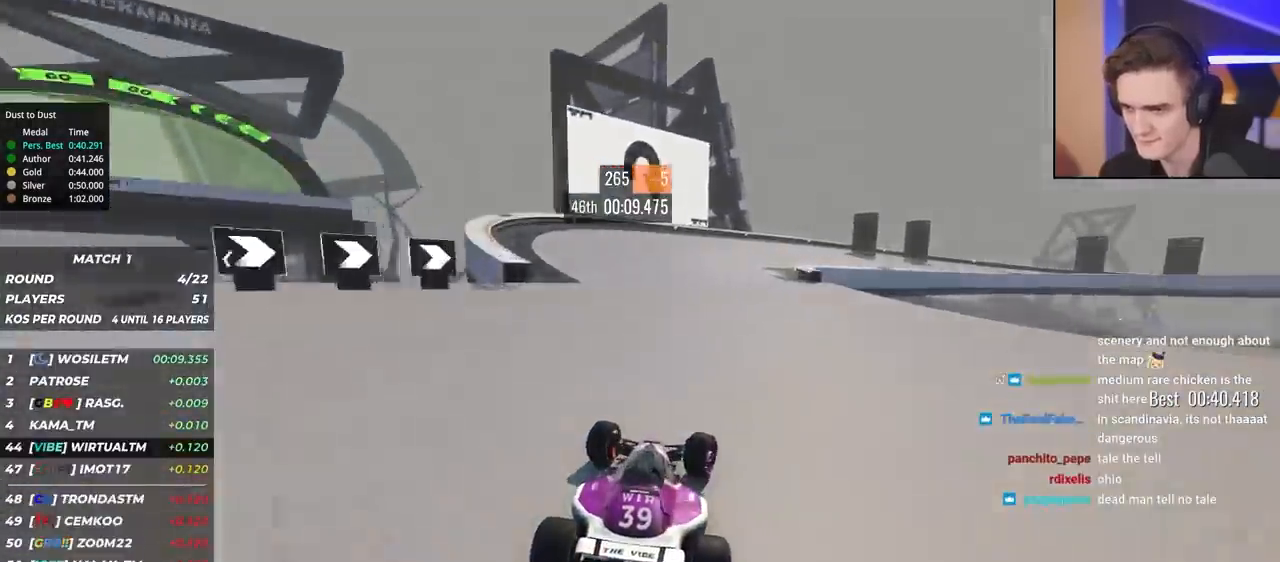
{"keys": ["right", "up"], "events": [[400, "brake", "up"]]}
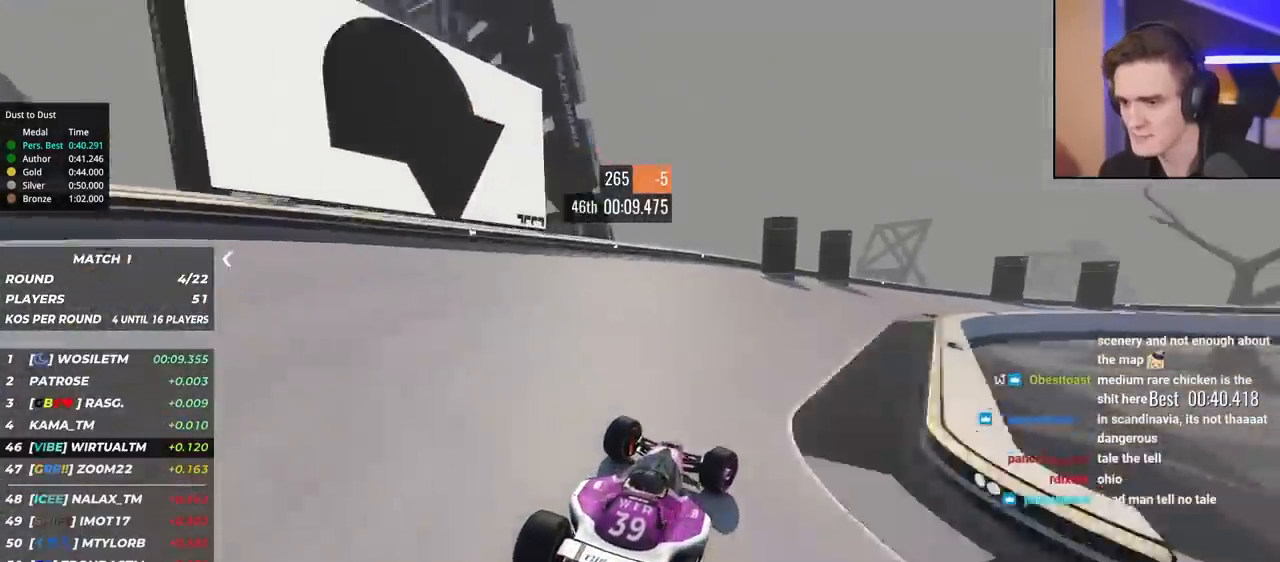
{"keys": ["right", "up"], "events": [[50, "brake", "down"], [133, "brake", "up"], [233, "up", "up"], [283, "up", "down"]]}
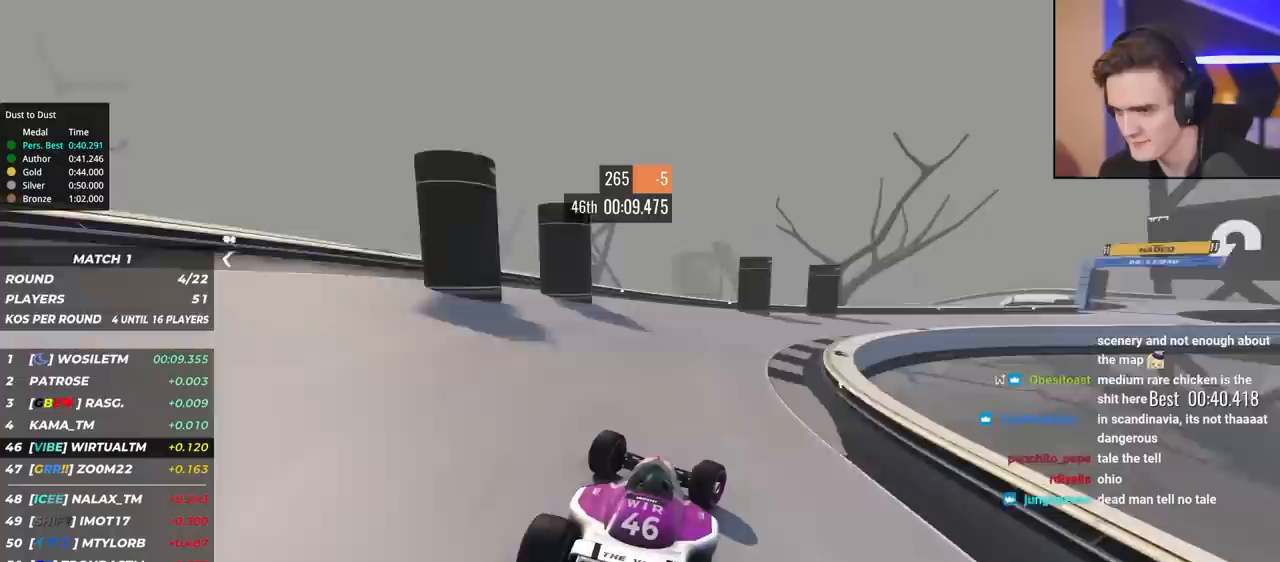
{"keys": ["right", "up"], "events": []}
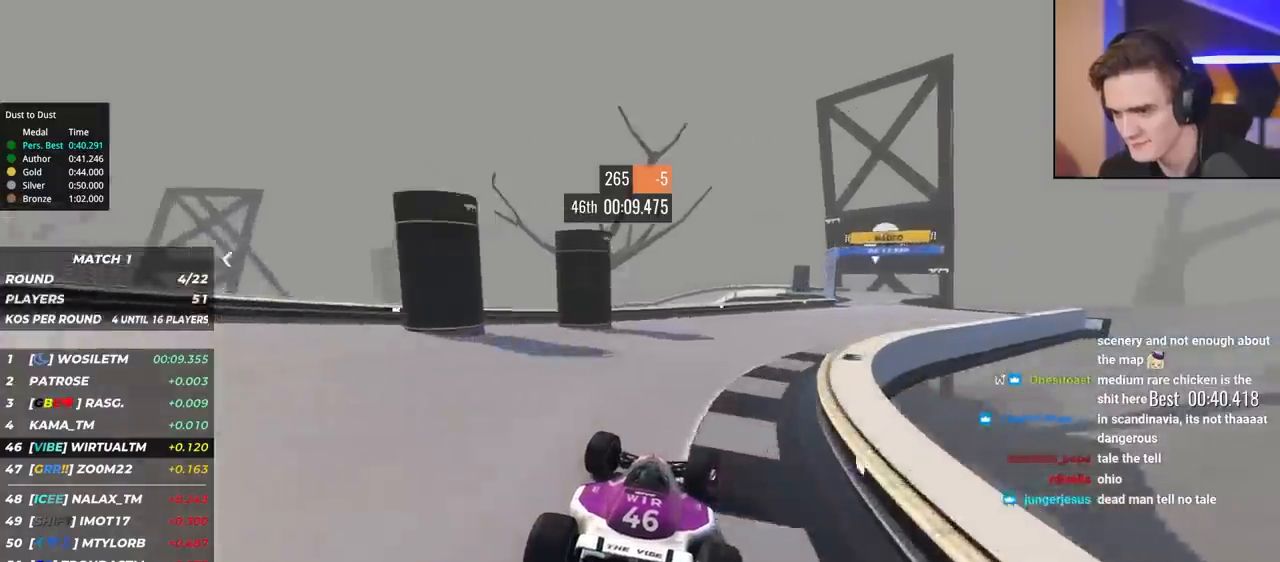
{"keys": ["up"], "events": [[400, "right", "up"]]}
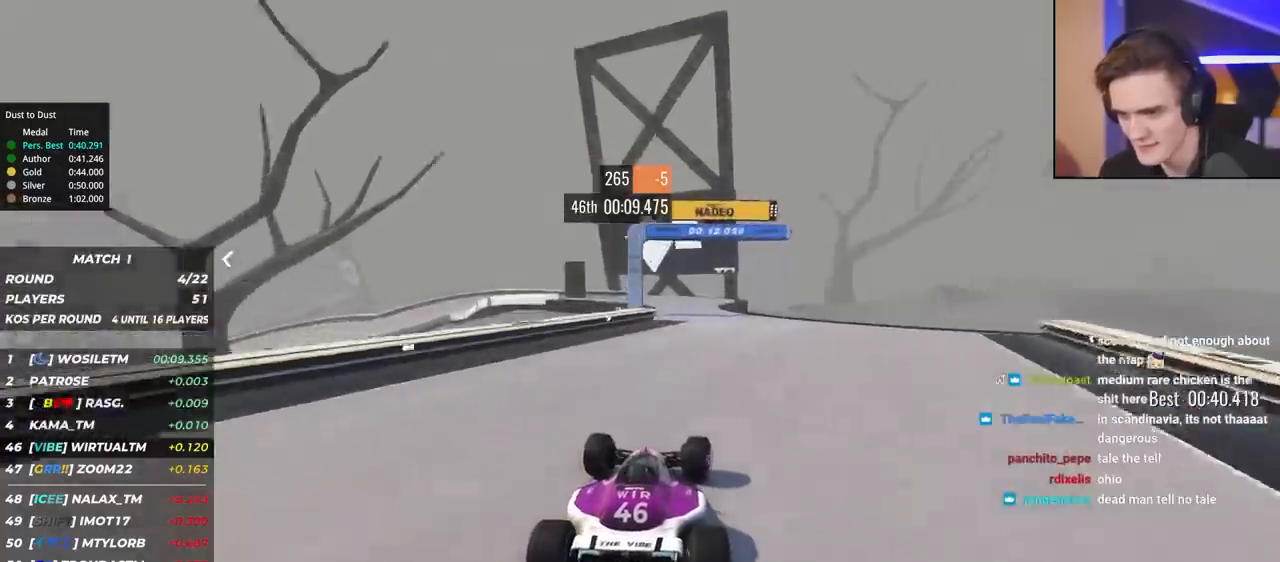
{"keys": ["left", "up"], "events": [[183, "left", "down"], [317, "left", "up"], [333, "left", "down"]]}
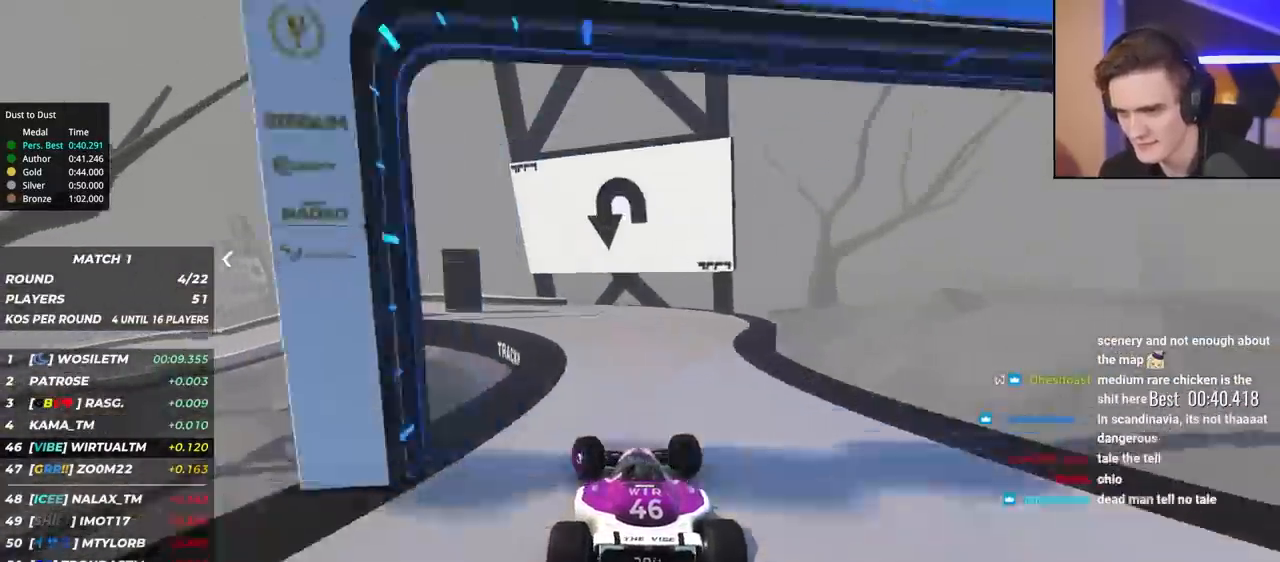
{"keys": ["brake", "left", "up"], "events": [[333, "left", "up"], [383, "brake", "down"], [383, "left", "down"]]}
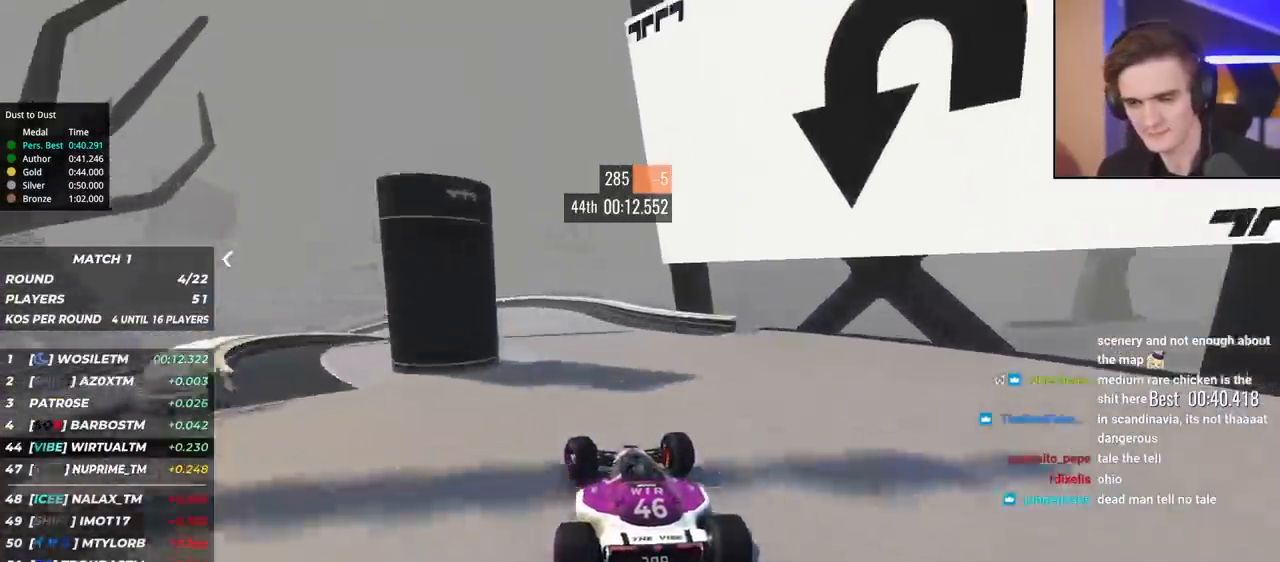
{"keys": ["brake", "left", "up"], "events": []}
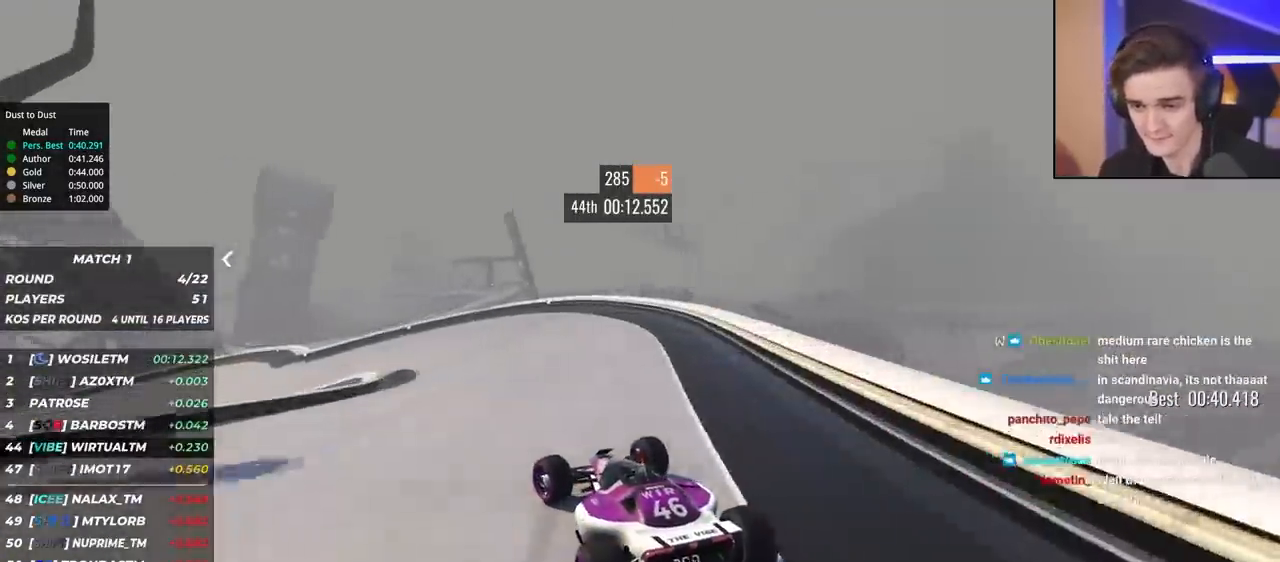
{"keys": ["left", "up"], "events": [[50, "brake", "up"], [133, "up", "up"], [233, "up", "down"]]}
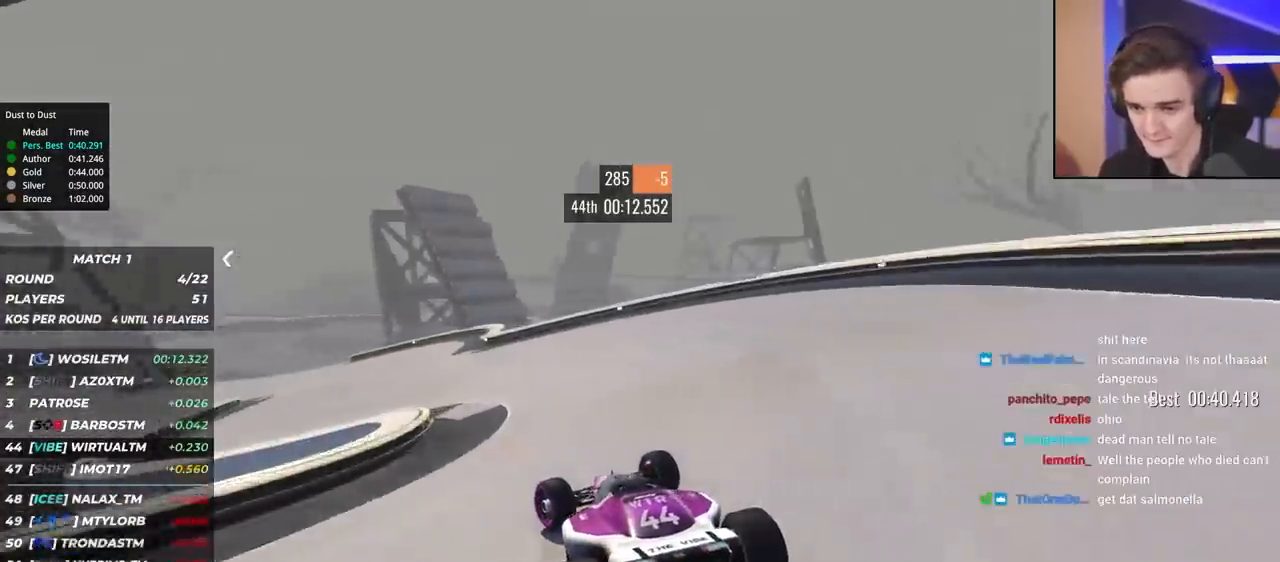
{"keys": ["left", "up"], "events": []}
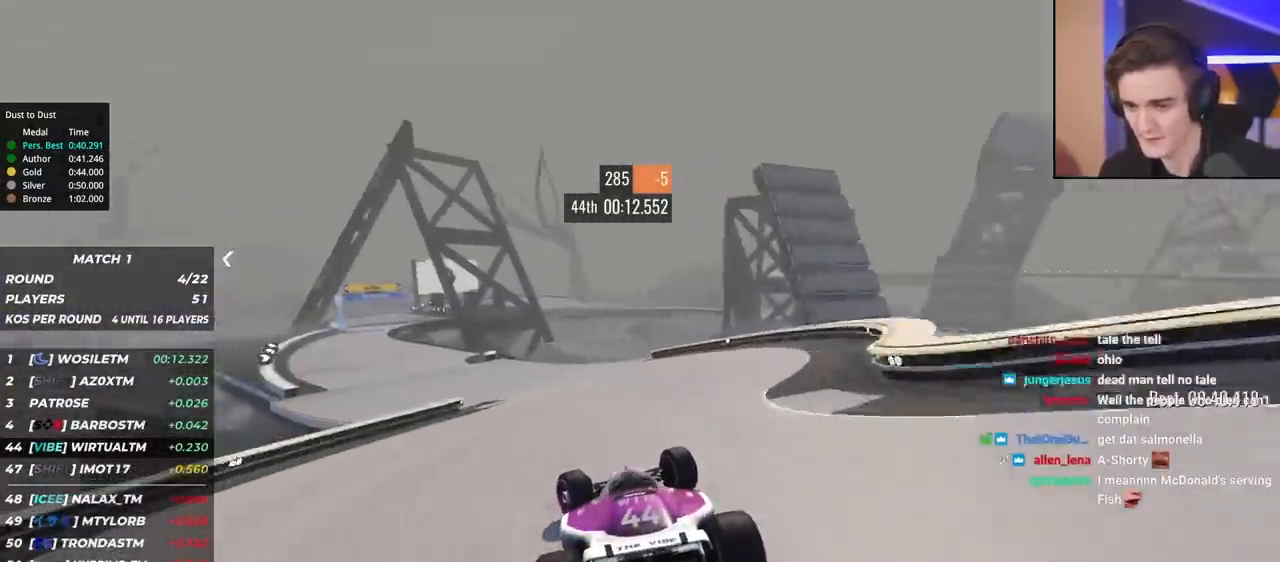
{"keys": ["up"], "events": [[500, "left", "up"]]}
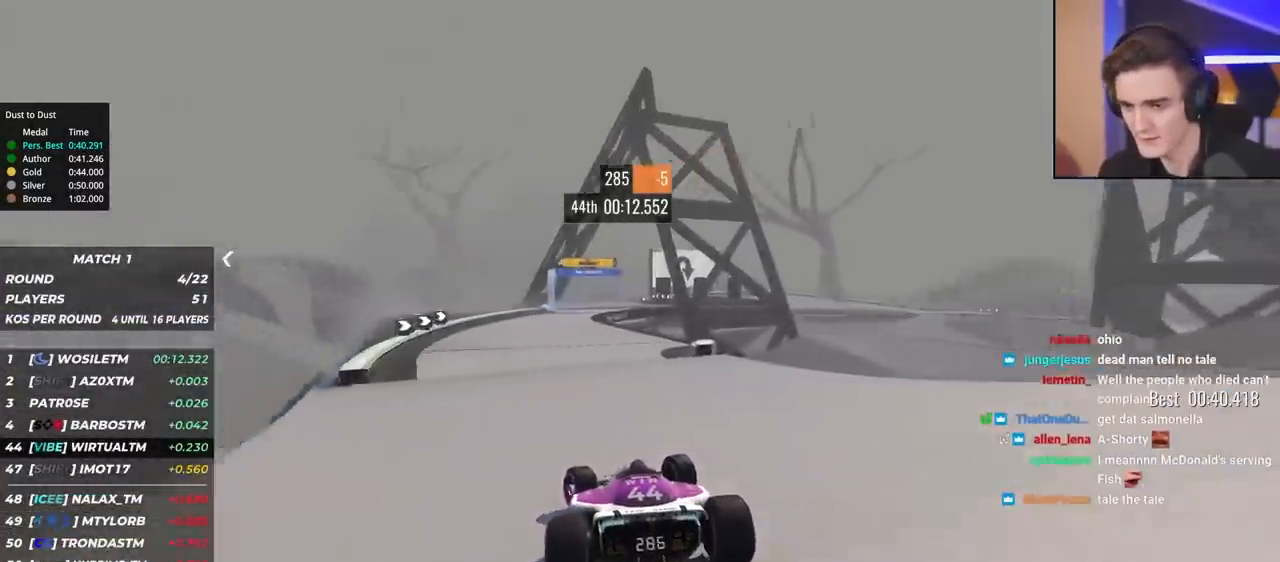
{"keys": ["right", "up"], "events": [[183, "right", "down"], [317, "right", "up"], [467, "right", "down"]]}